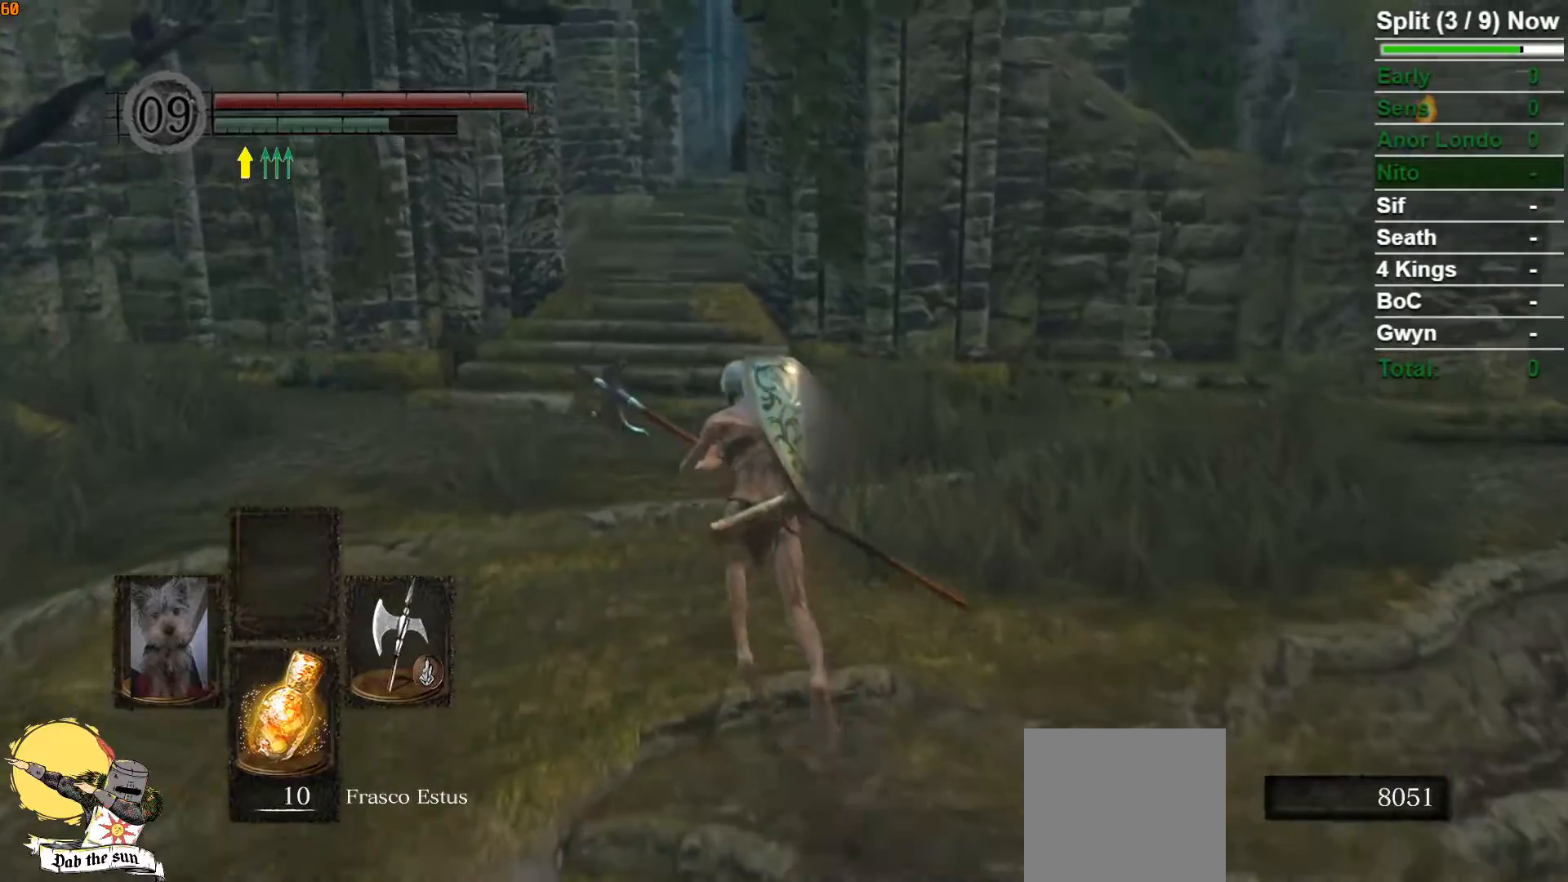
Gameplay with a controller (Xbox layout); each line is a JSON object with the inputs held at the frame after it (dt_ms = milliseconds from this image to that frame). "events" lists button and stick changes between this image and that frame as [ms after this image, input, new state], when the widget could be followed in between.
{"dt_ms": 500, "buttons": ["B"], "left_stick": "up", "right_stick": "center", "events": []}
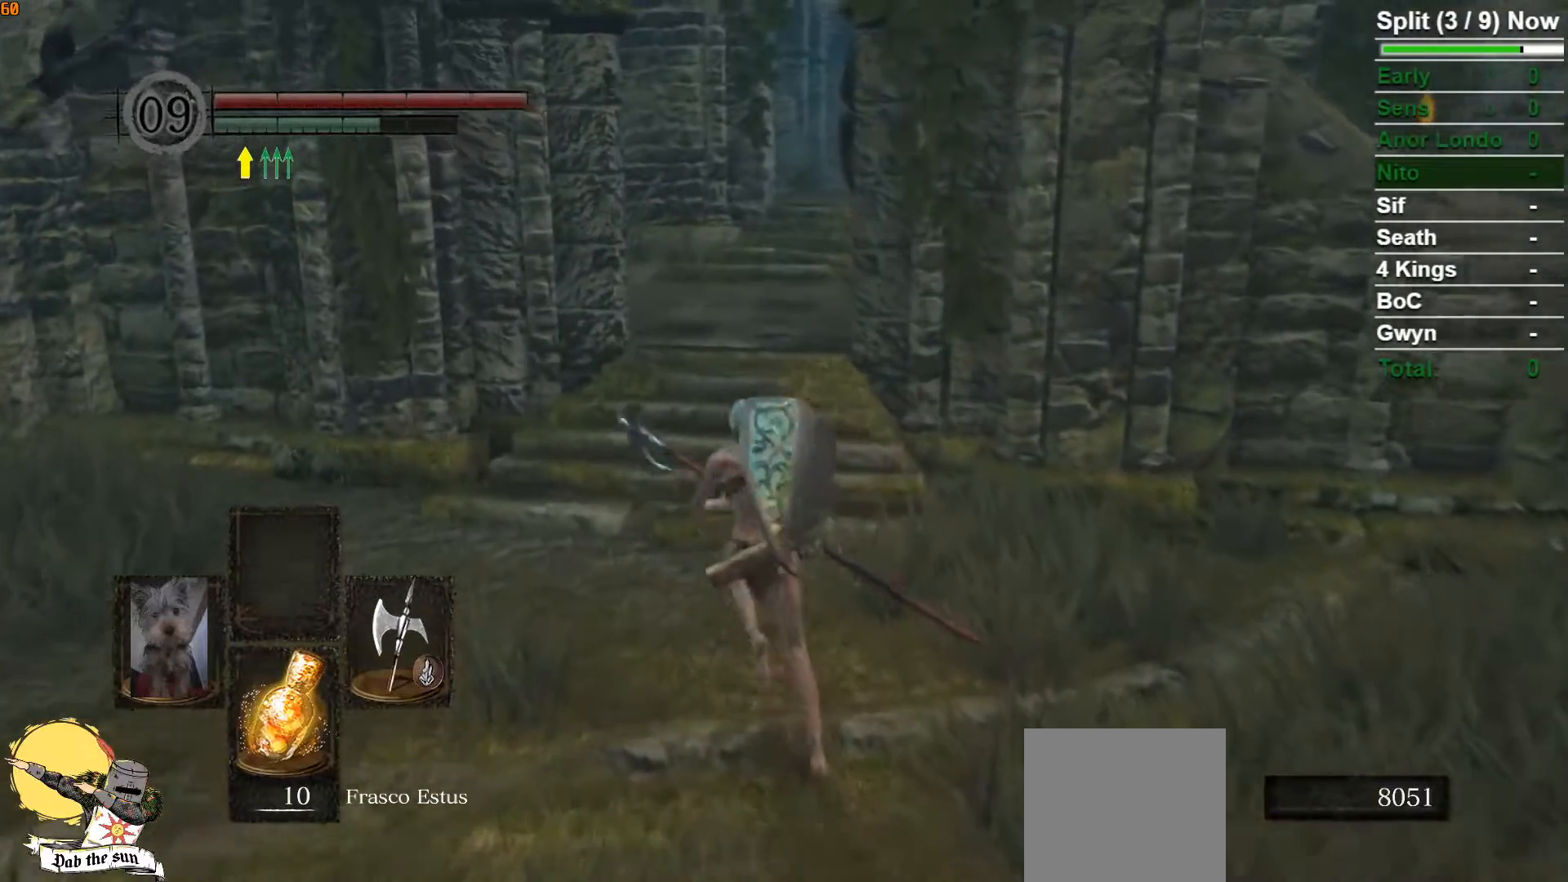
{"dt_ms": 500, "buttons": ["B"], "left_stick": "up", "right_stick": "center", "events": [[217, "right_stick", "down-right"], [400, "right_stick", "center"]]}
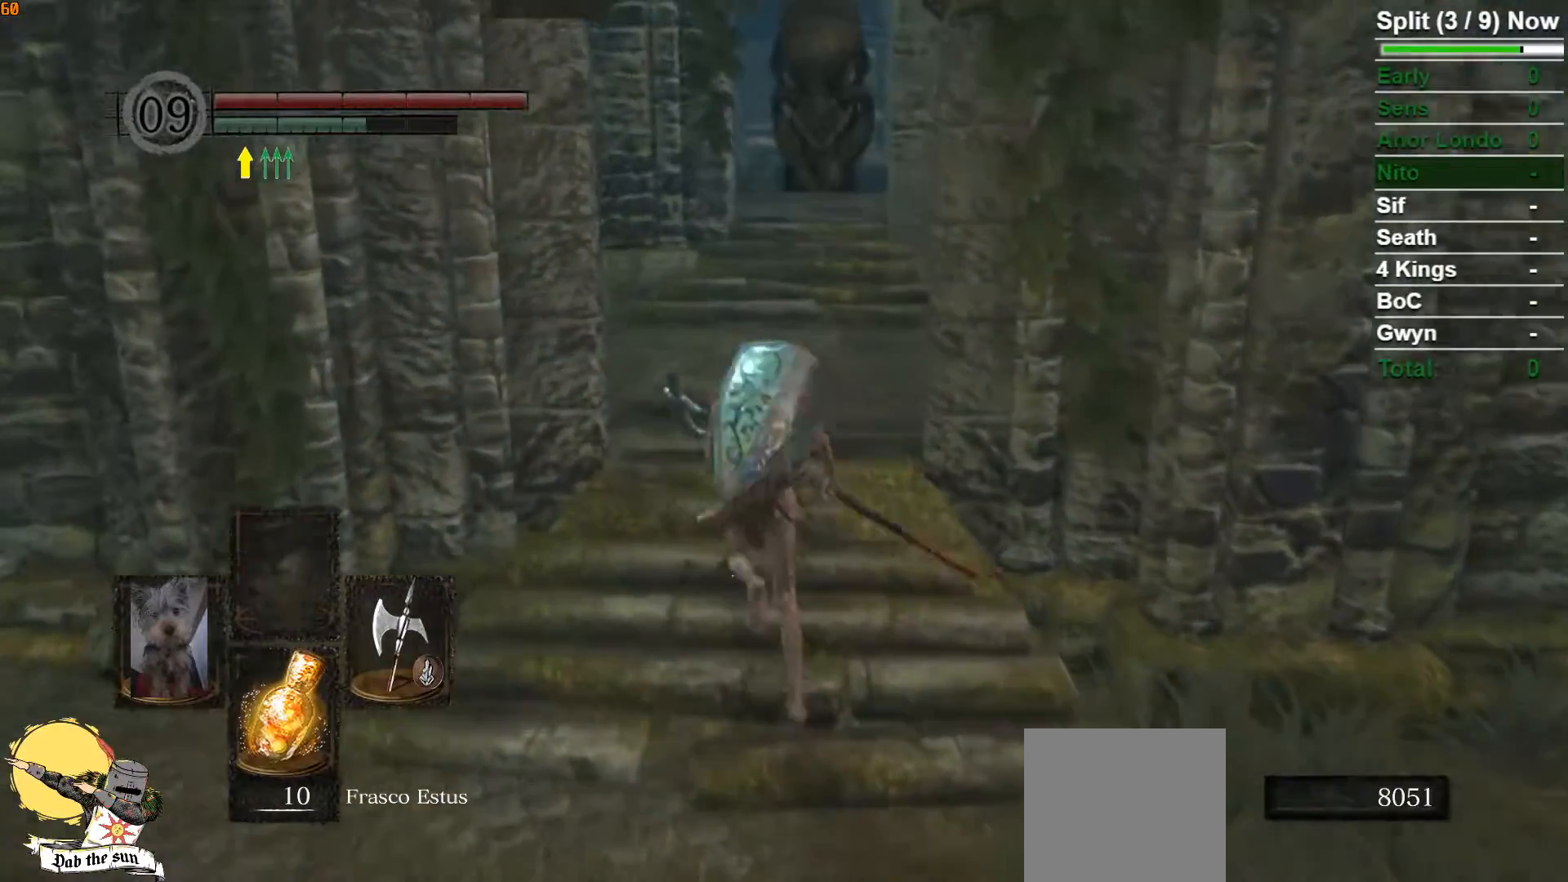
{"dt_ms": 500, "buttons": ["B"], "left_stick": "up", "right_stick": "center"}
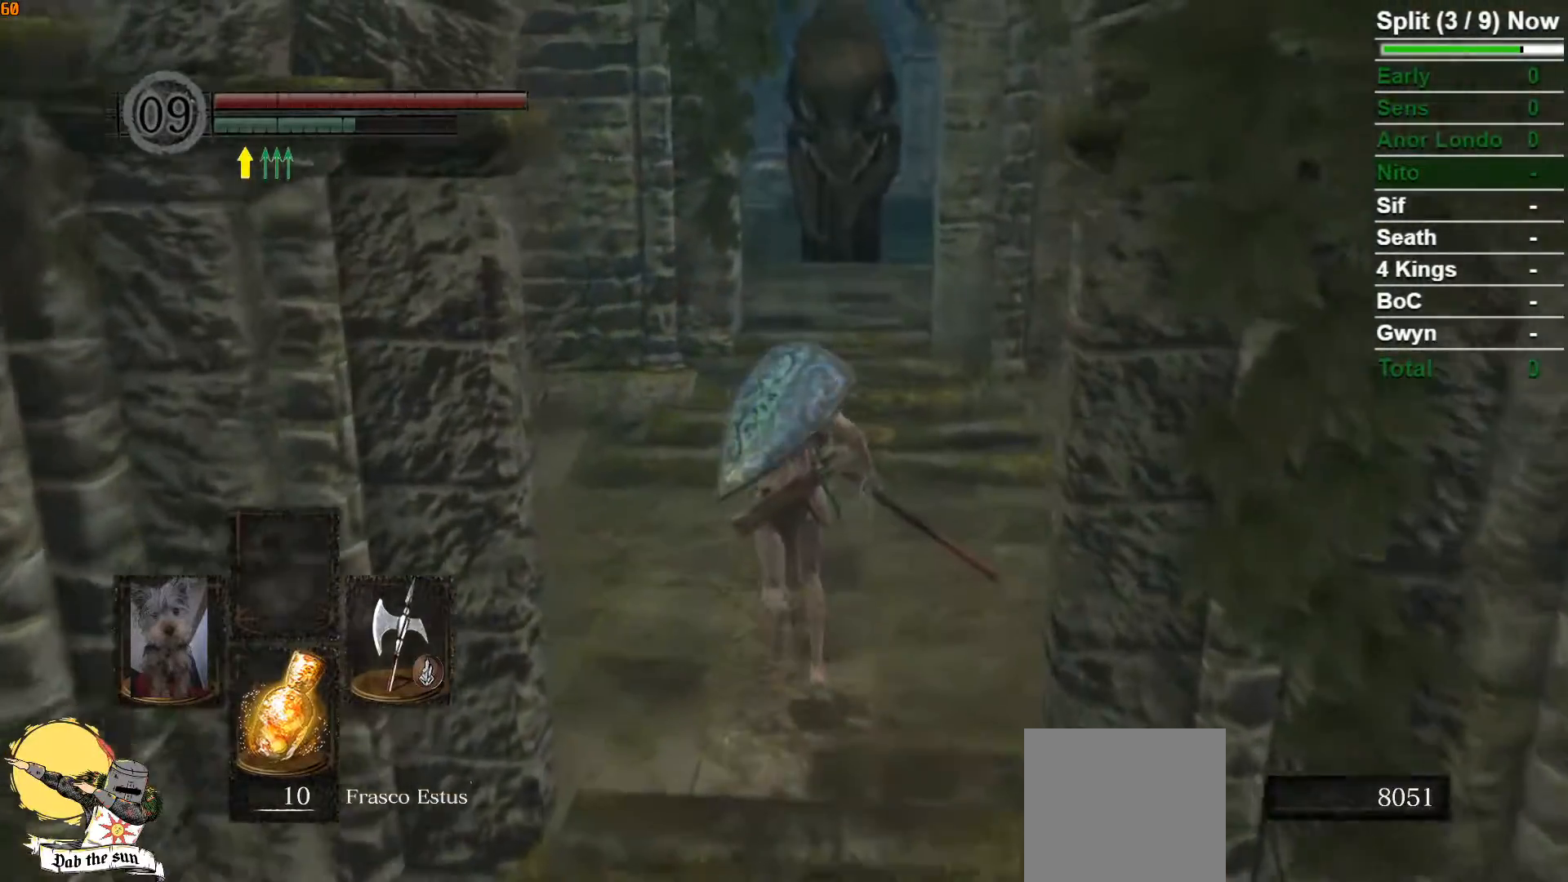
{"dt_ms": 500, "buttons": ["B"], "left_stick": "up", "right_stick": "center", "events": []}
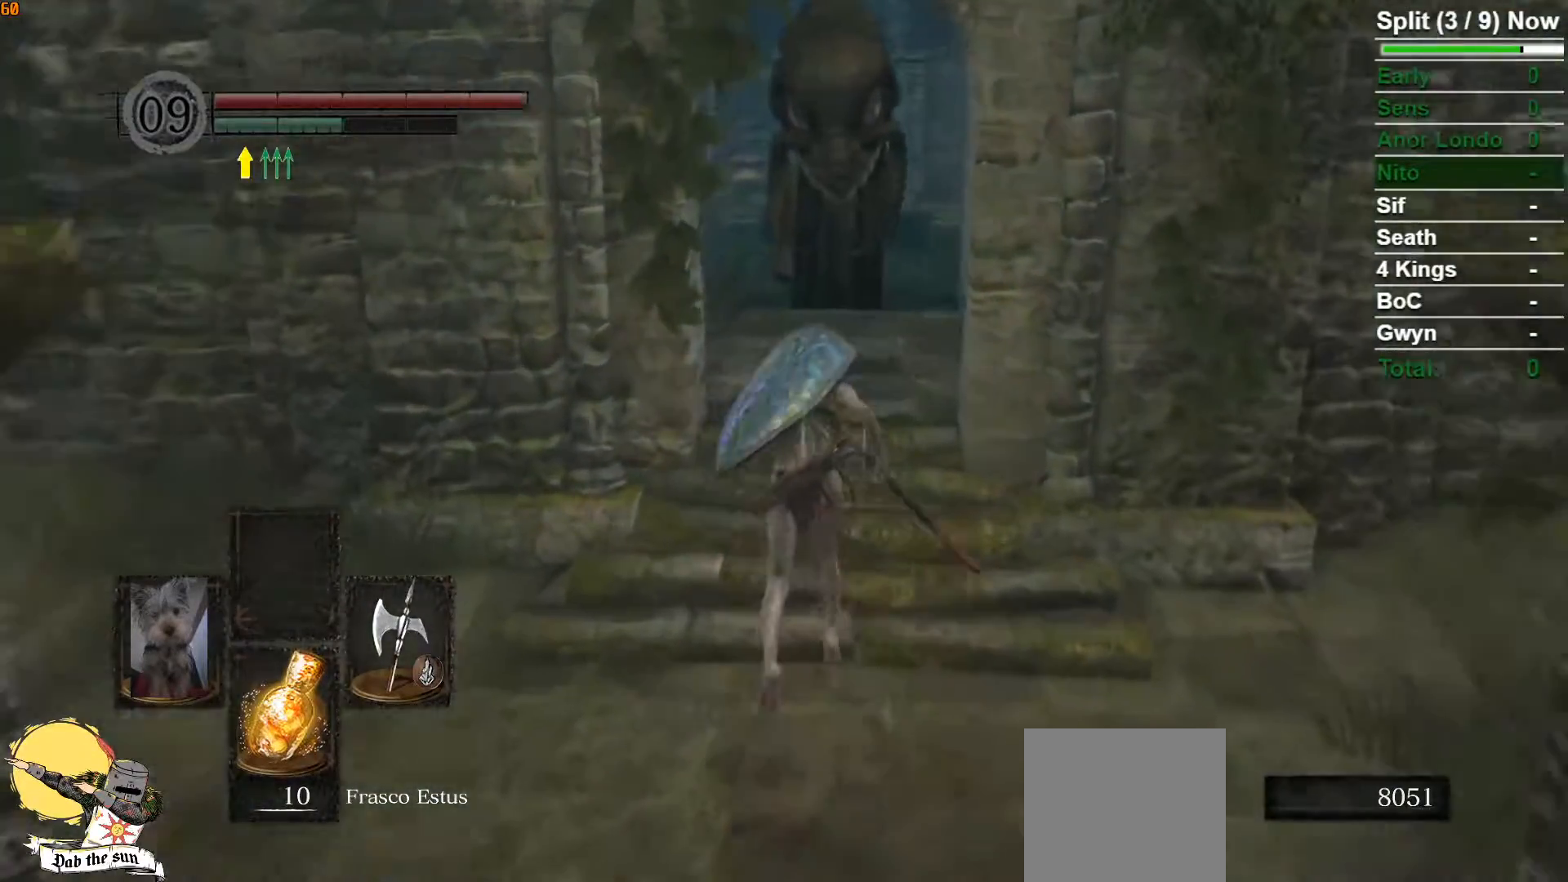
{"dt_ms": 500, "buttons": ["B"], "left_stick": "up", "right_stick": "down-left"}
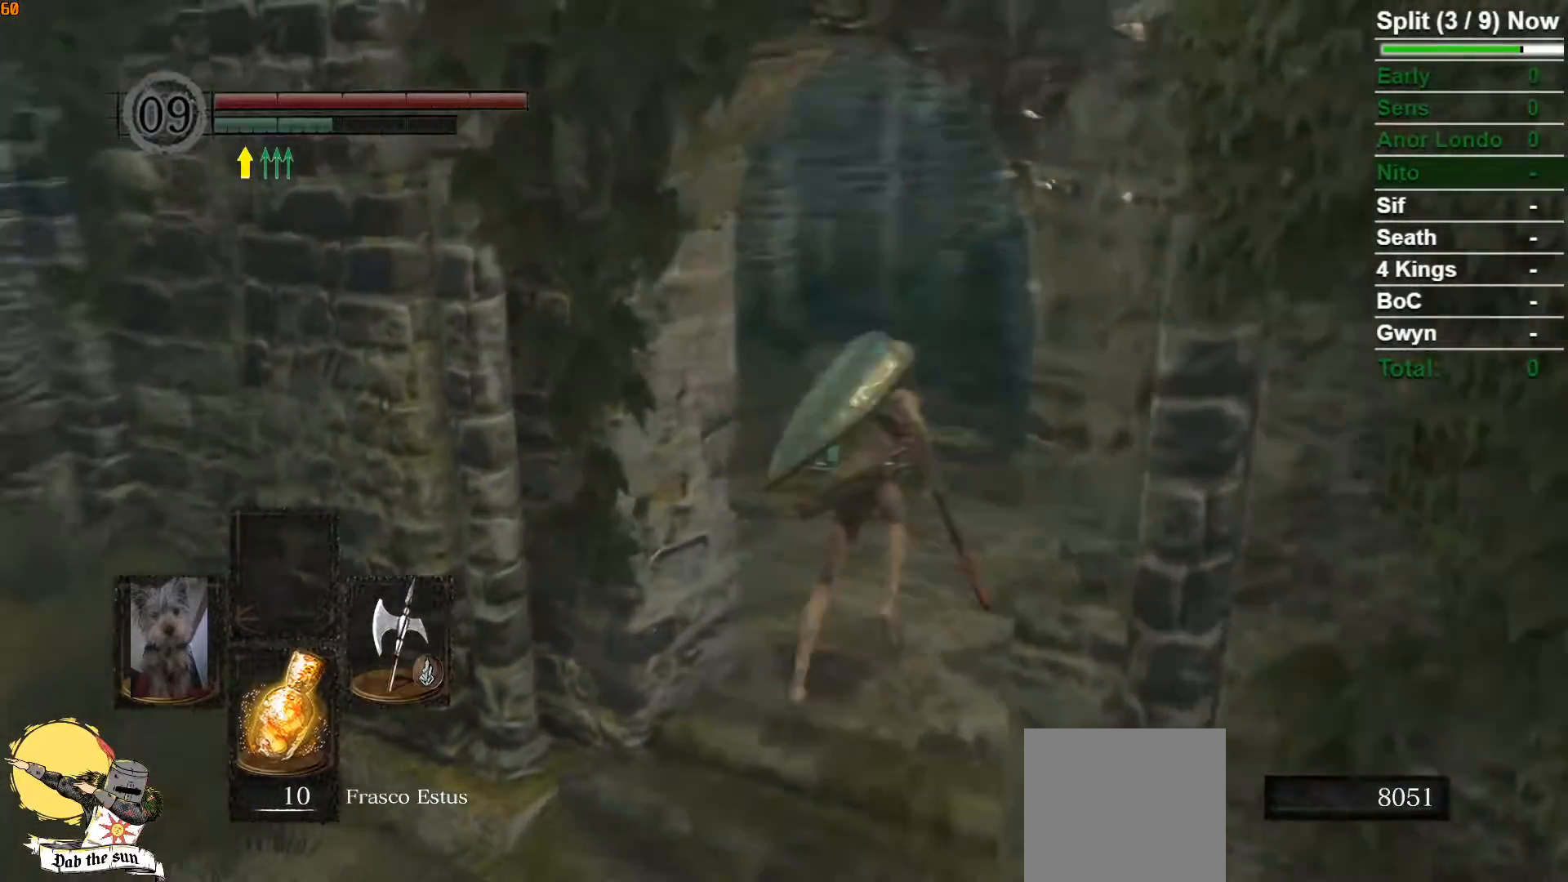
{"dt_ms": 500, "buttons": ["B"], "left_stick": "up", "right_stick": "center", "events": [[133, "right_stick", "center"]]}
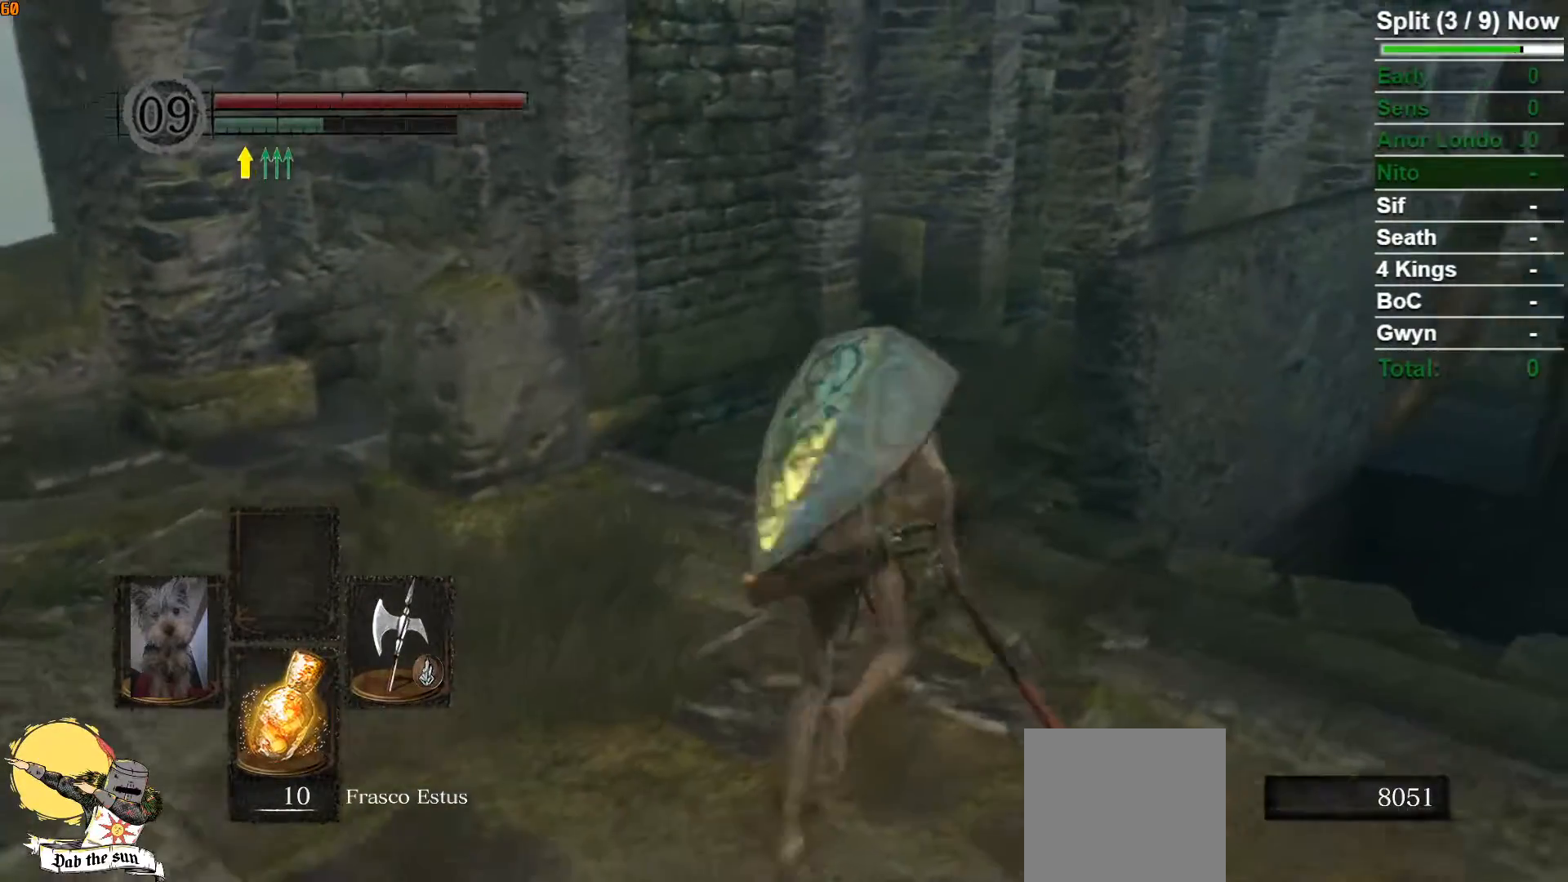
{"dt_ms": 500, "buttons": ["B"], "left_stick": "up", "right_stick": "center", "events": []}
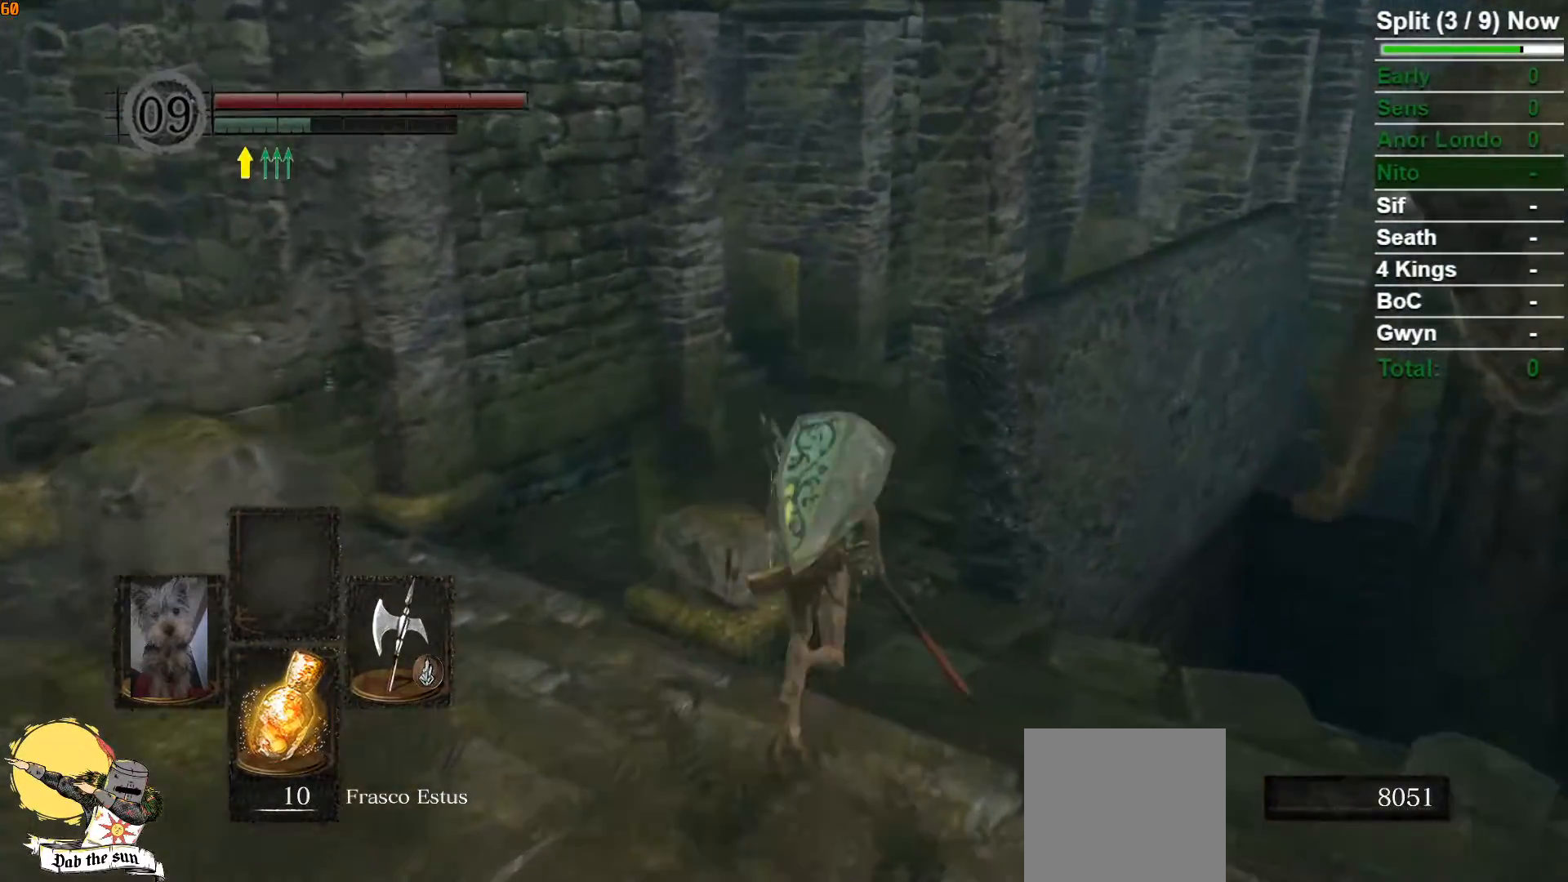
{"dt_ms": 1000, "buttons": ["A", "B"], "left_stick": "up", "right_stick": "center"}
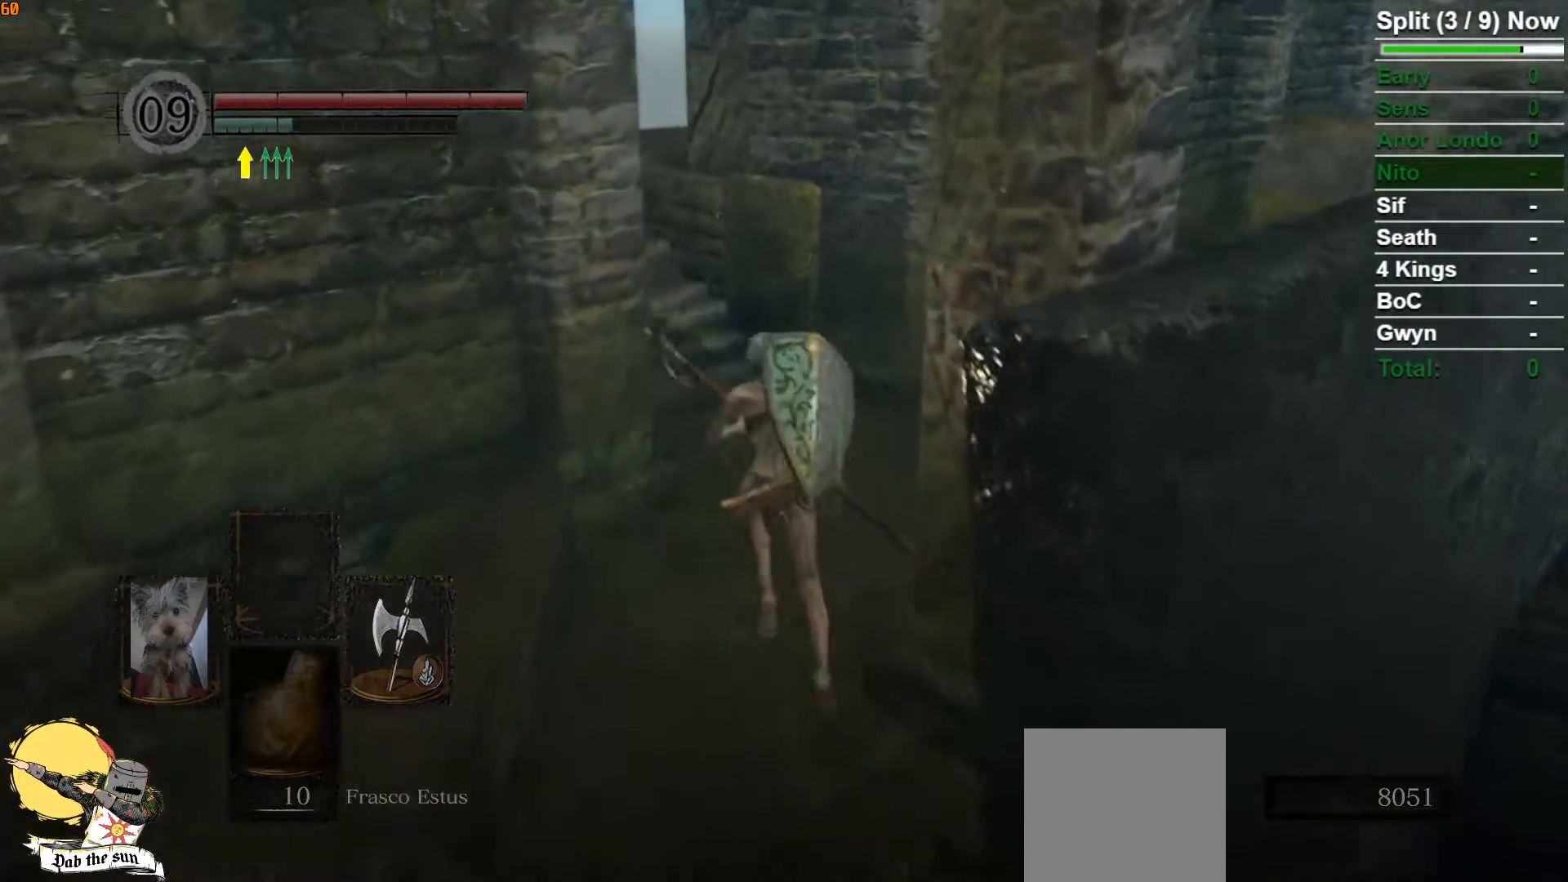
{"dt_ms": 1000, "buttons": ["B"], "left_stick": "up", "right_stick": "center"}
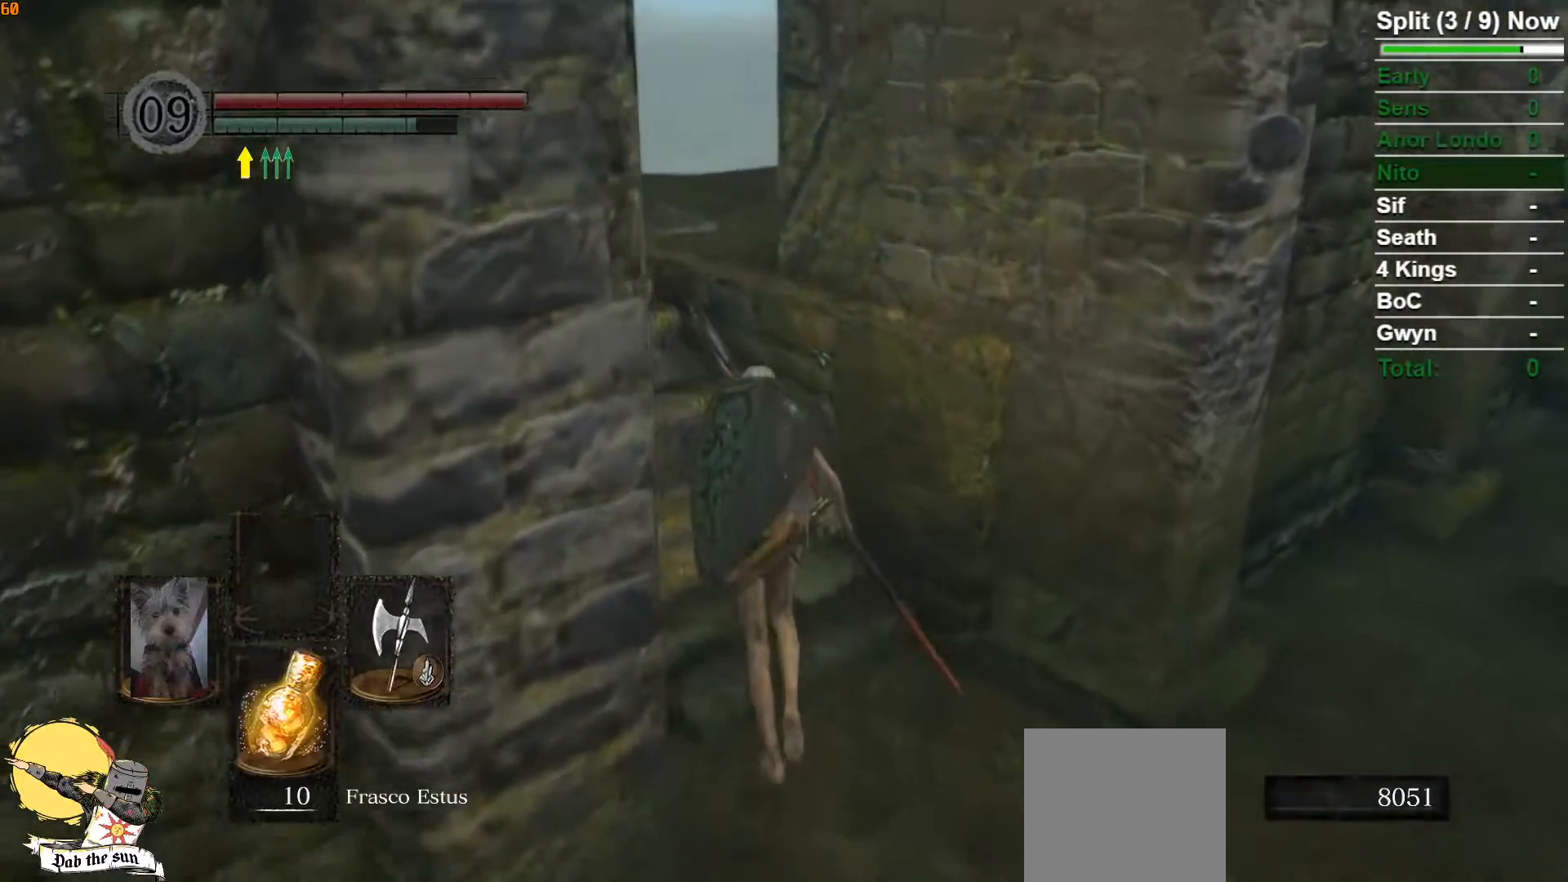
{"dt_ms": 500, "buttons": ["B"], "left_stick": "up", "right_stick": "down-right", "events": [[450, "right_stick", "down-right"]]}